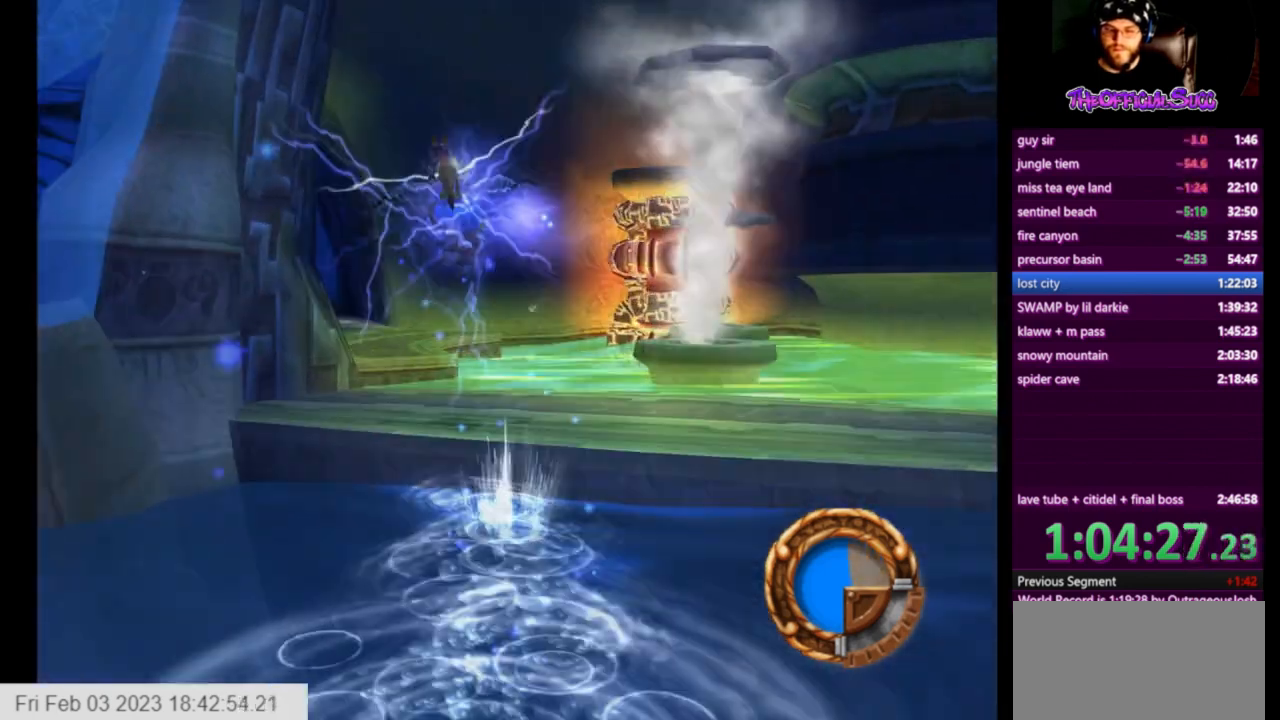
Gameplay with a controller (PlayStation layout); each line is a JSON object with the inputs held at the frame after it. "events" lists button and stick changes between this image and that frame as [ms after this image, input, new state], when the widget could be followed in between.
{"buttons": ["CROSS"], "left_stick": "up", "right_stick": "center", "events": [[125, "right_stick", "center"], [376, "CROSS", "down"]]}
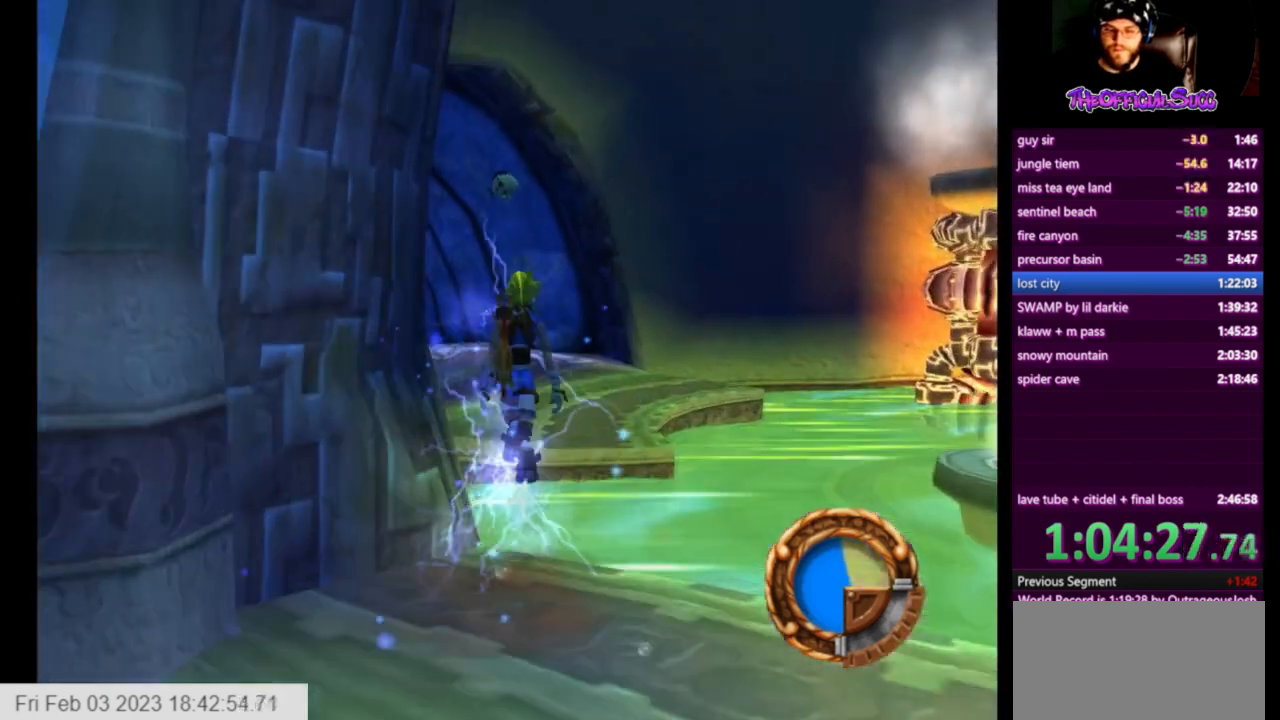
{"buttons": ["CROSS"], "left_stick": "up", "right_stick": "center", "events": [[125, "CROSS", "up"], [375, "CROSS", "down"]]}
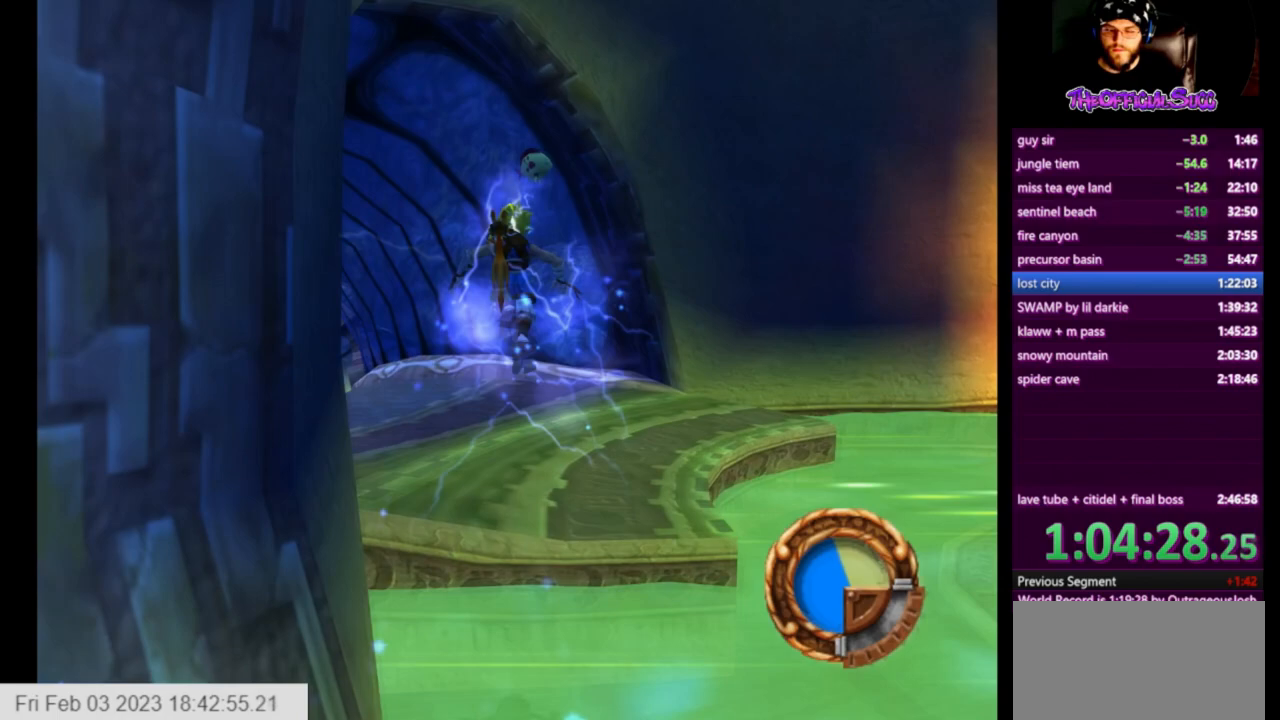
{"buttons": [], "left_stick": "up", "right_stick": "right", "events": [[42, "CROSS", "up"], [209, "right_stick", "right"]]}
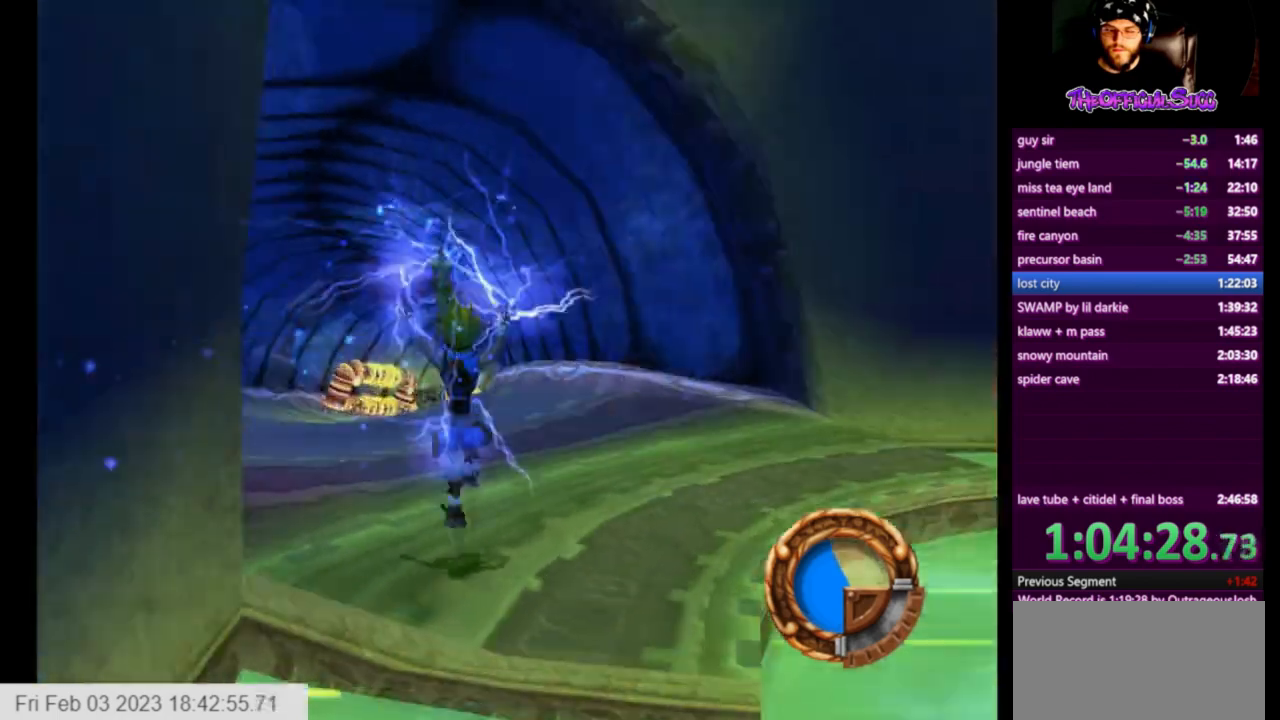
{"buttons": ["CROSS"], "left_stick": "up", "right_stick": "center", "events": [[83, "L1", "down"], [167, "CROSS", "down"], [167, "L1", "up"], [500, "right_stick", "center"]]}
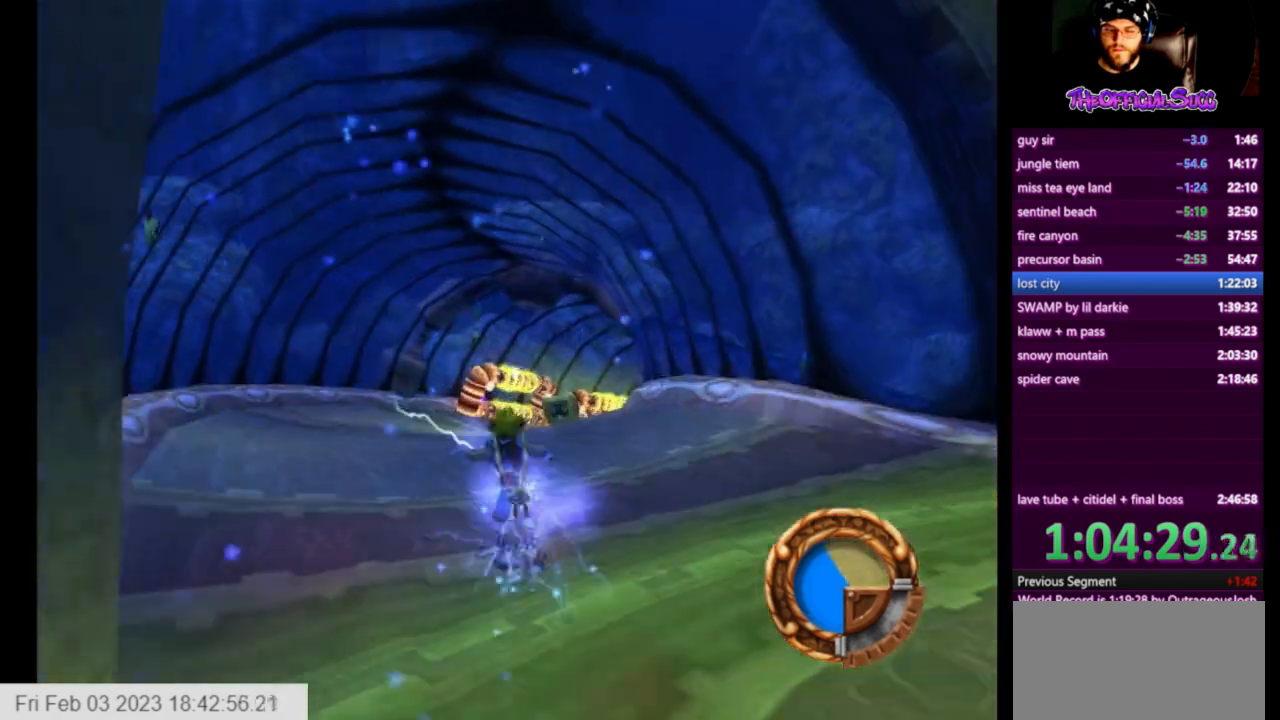
{"buttons": [], "left_stick": "up", "right_stick": "center", "events": [[334, "CROSS", "up"]]}
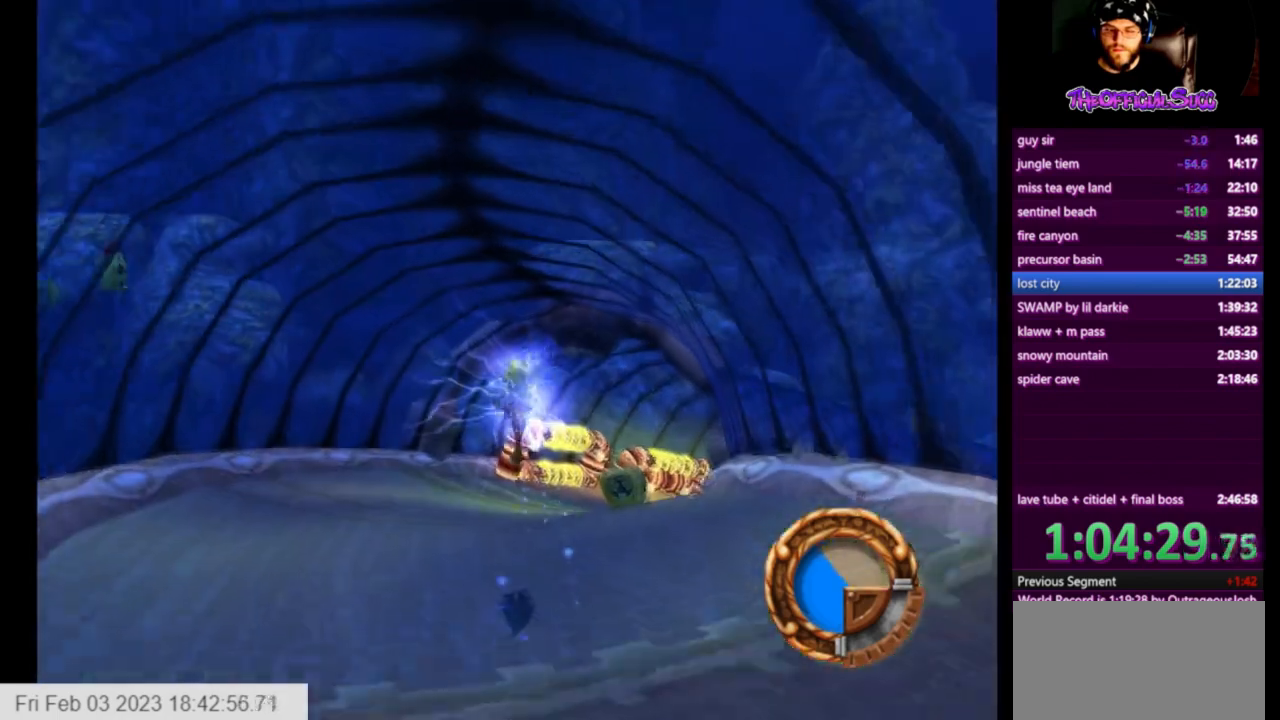
{"buttons": [], "left_stick": "up", "right_stick": "center", "events": []}
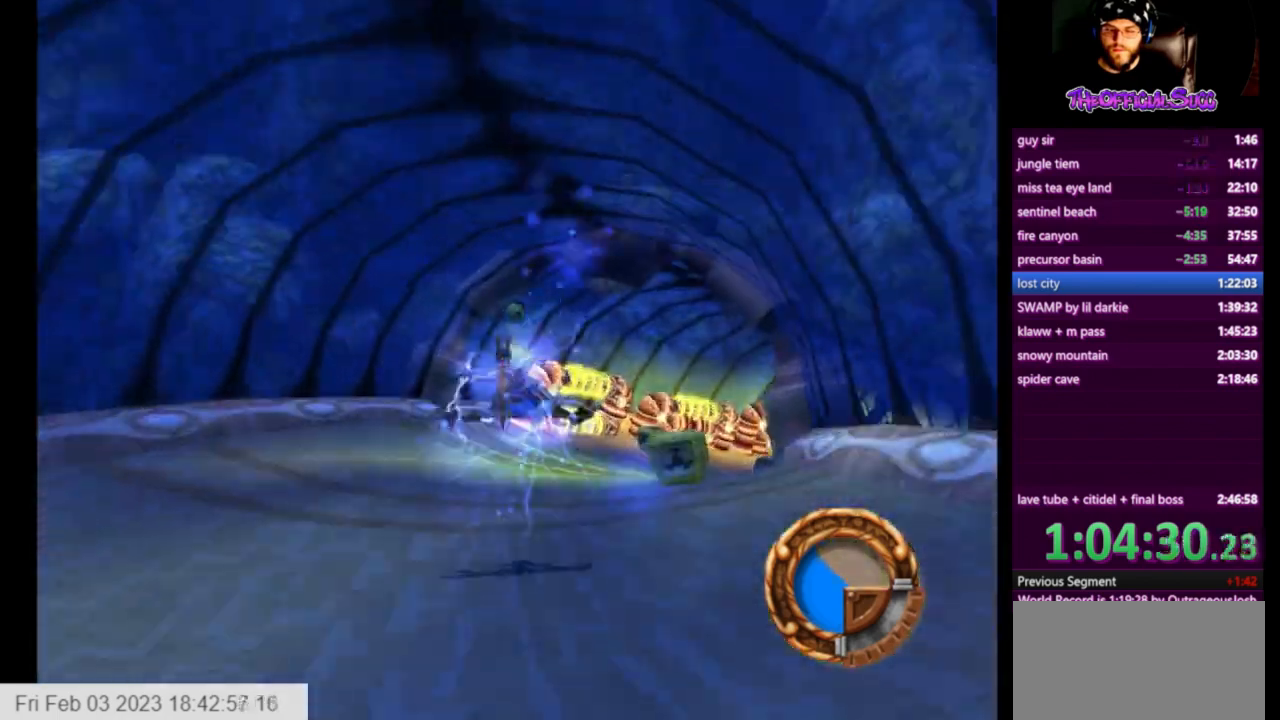
{"buttons": [], "left_stick": "up", "right_stick": "center", "events": []}
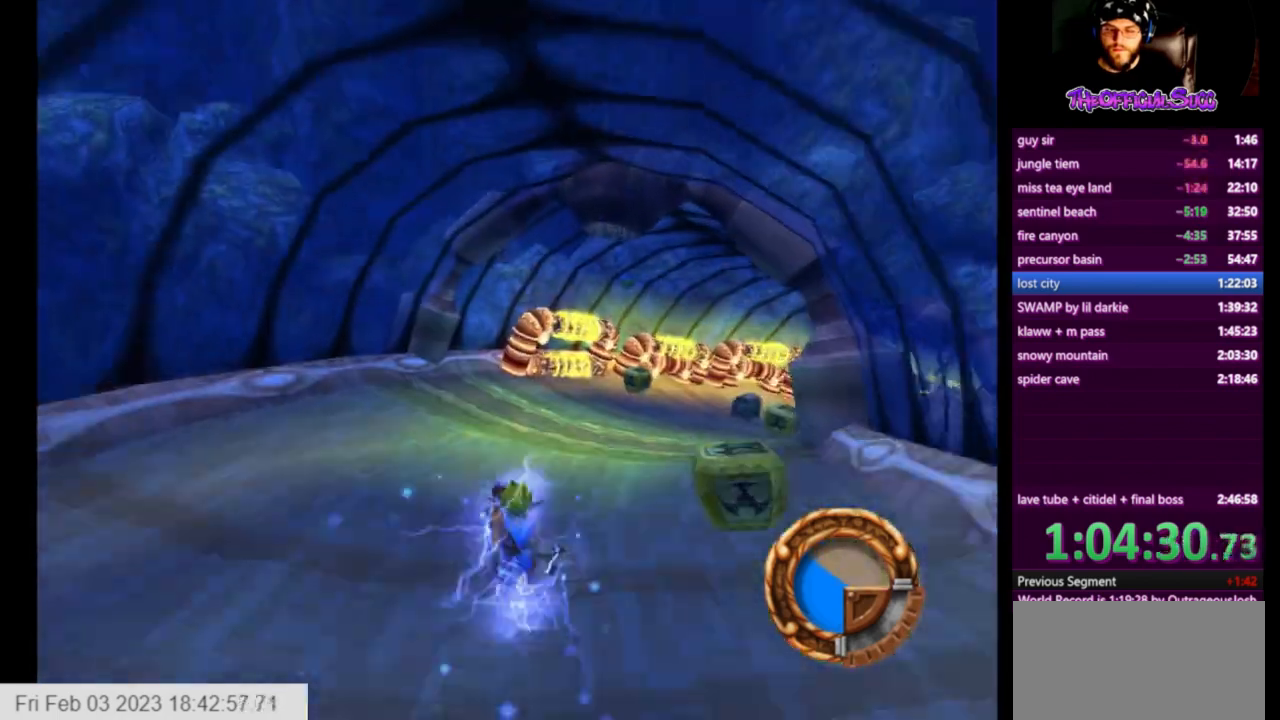
{"buttons": [], "left_stick": "up-right", "right_stick": "center", "events": [[208, "left_stick", "up-right"]]}
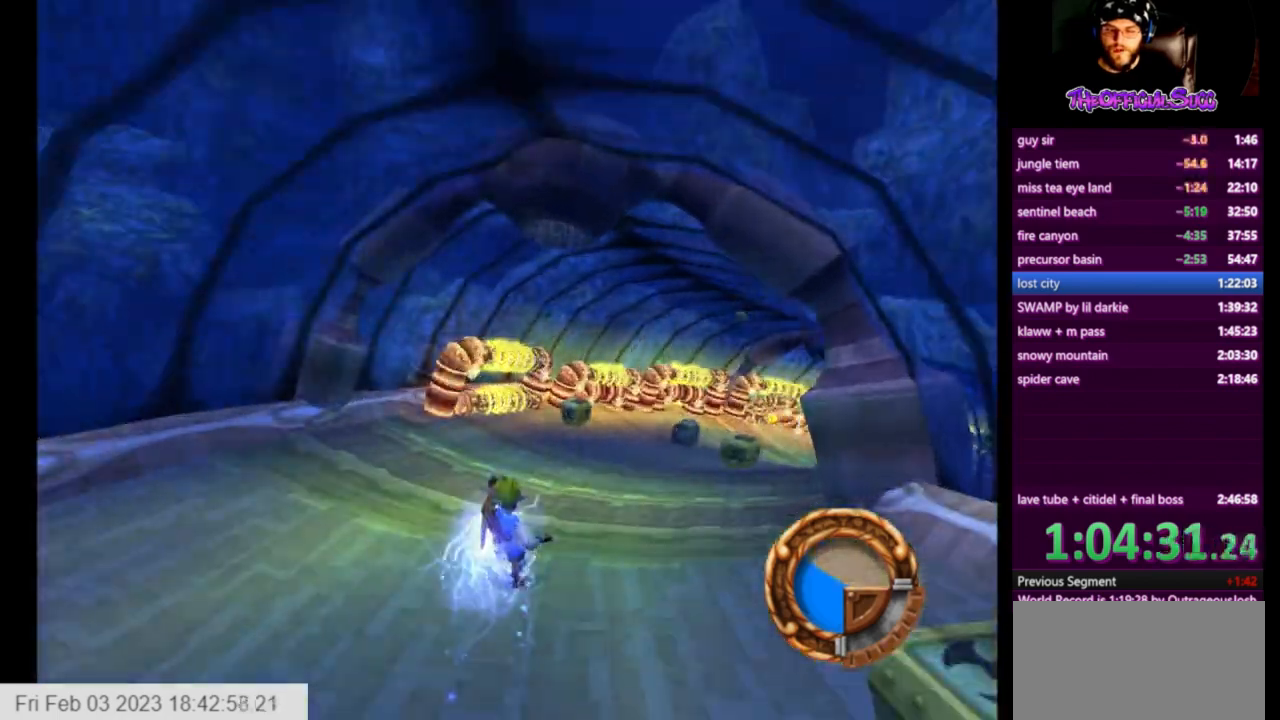
{"buttons": [], "left_stick": "up-right", "right_stick": "center", "events": []}
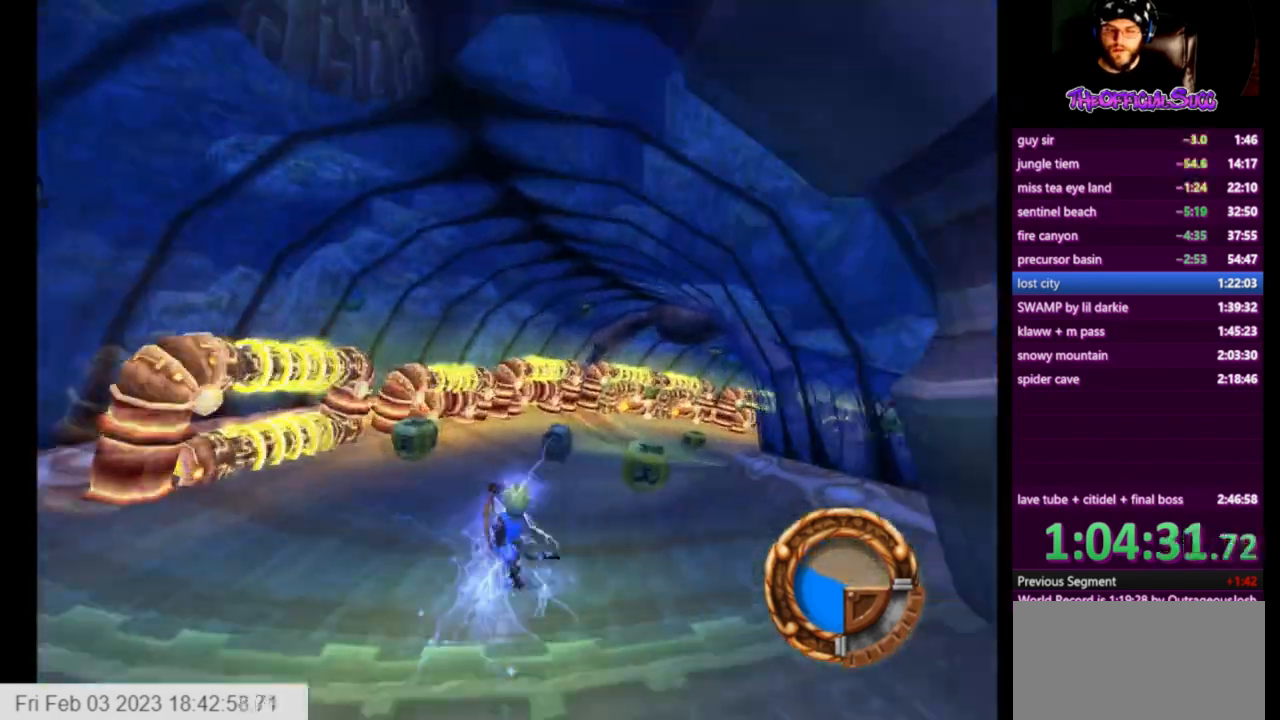
{"buttons": [], "left_stick": "up-right", "right_stick": "center", "events": [[83, "CROSS", "down"], [292, "CROSS", "up"]]}
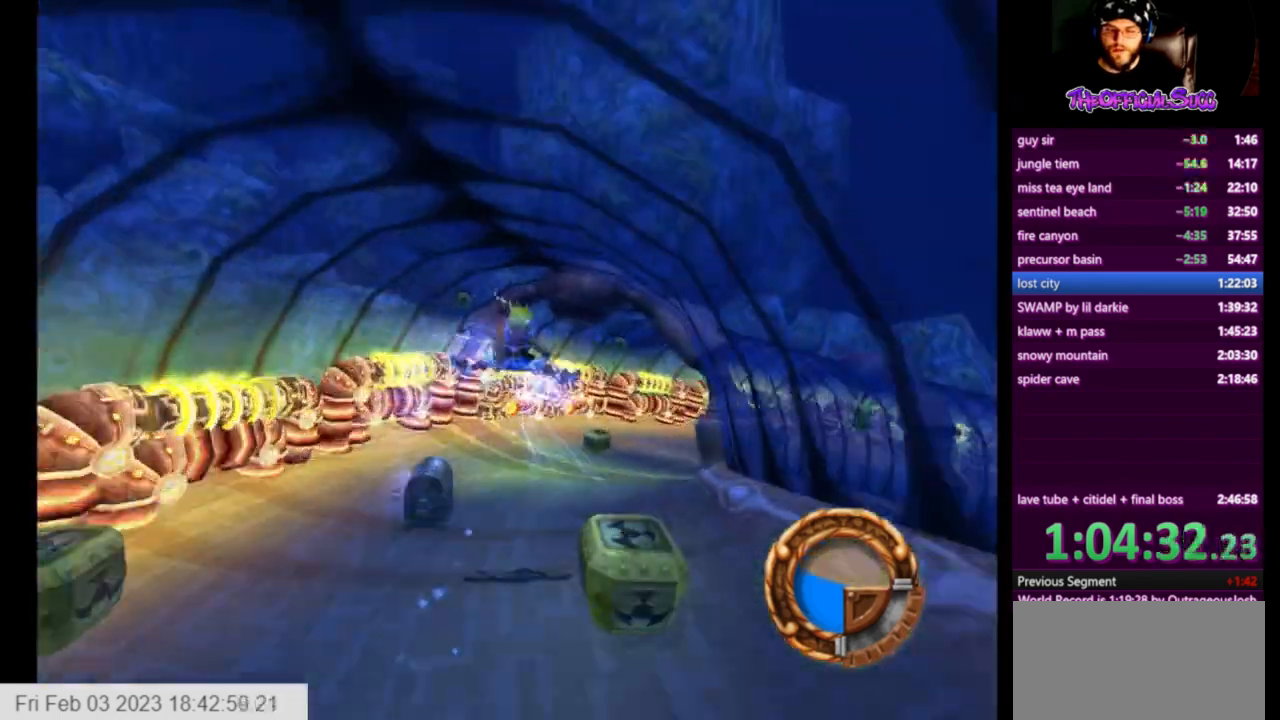
{"buttons": [], "left_stick": "up-right", "right_stick": "center", "events": []}
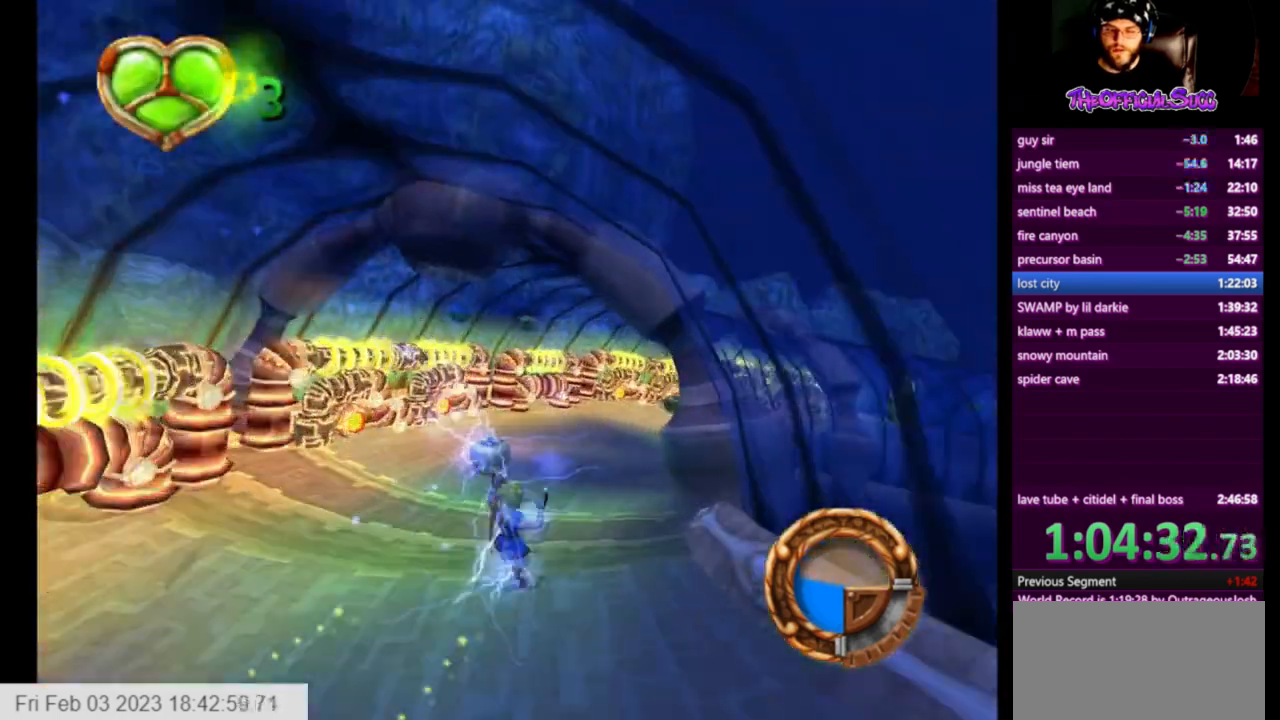
{"buttons": [], "left_stick": "up-right", "right_stick": "center", "events": [[125, "CROSS", "down"], [292, "CROSS", "up"]]}
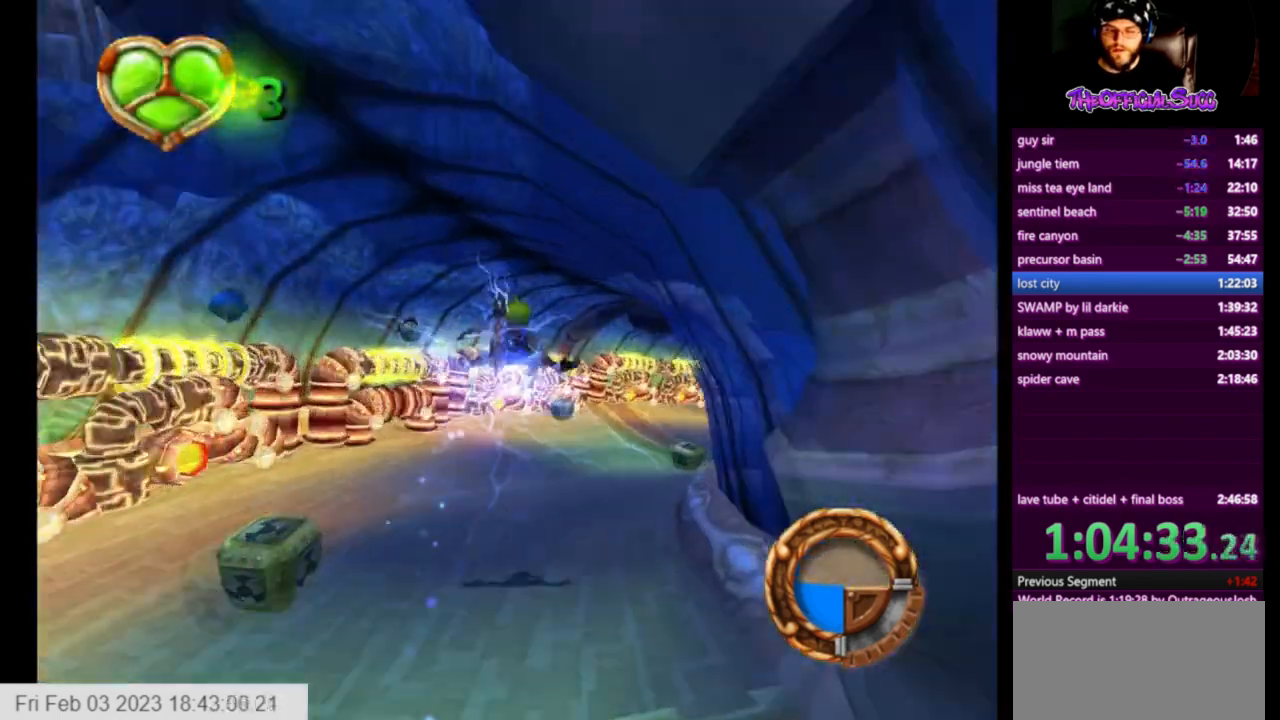
{"buttons": [], "left_stick": "up-right", "right_stick": "center", "events": []}
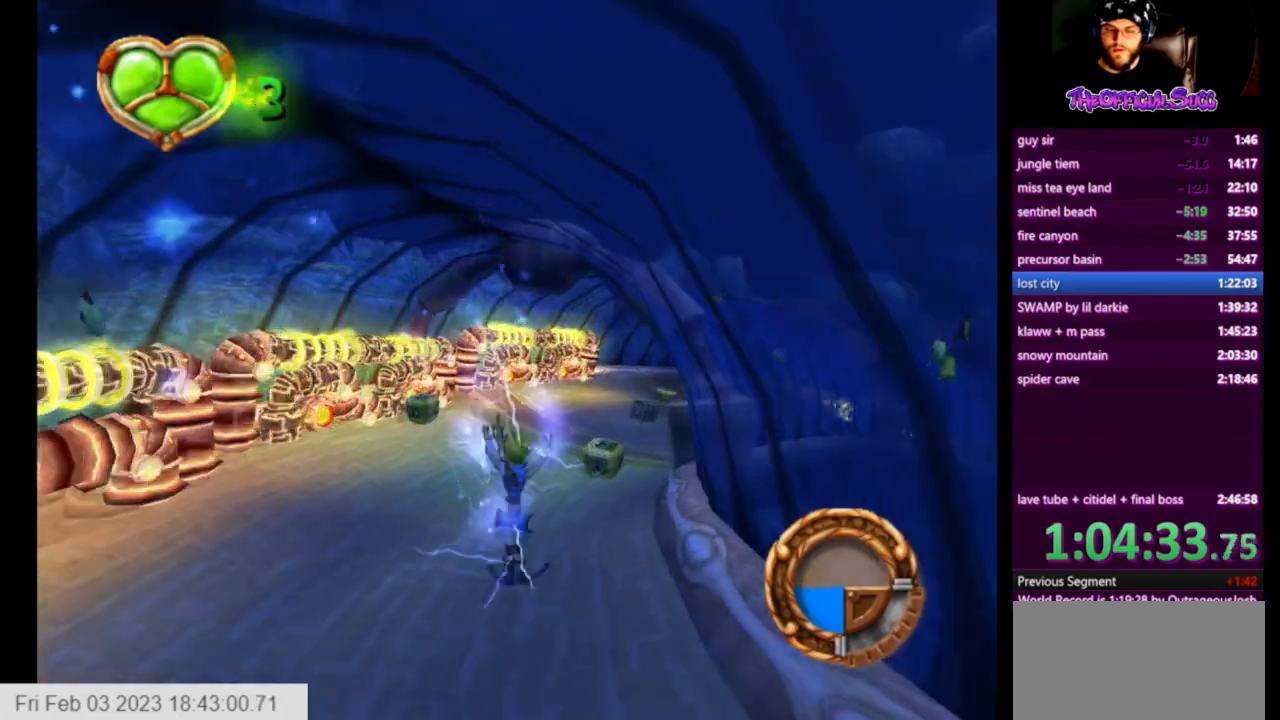
{"buttons": [], "left_stick": "up-right", "right_stick": "center", "events": [[125, "CROSS", "down"], [375, "CROSS", "up"]]}
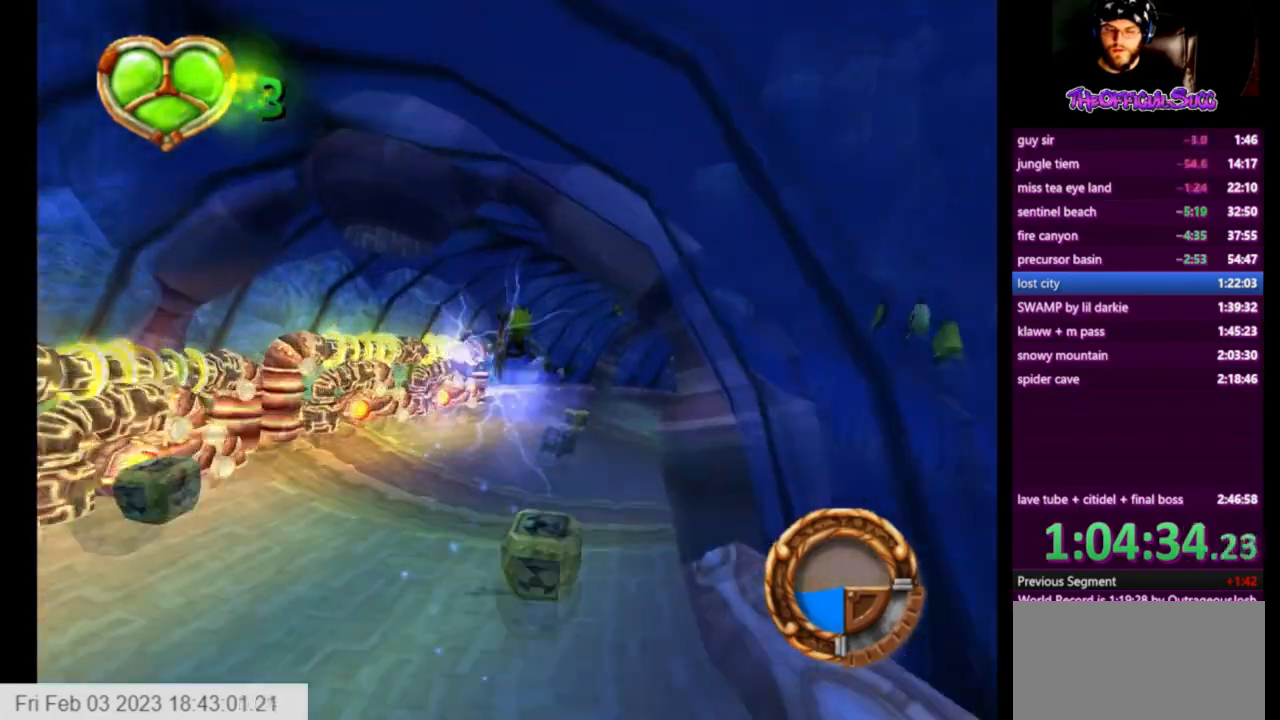
{"buttons": [], "left_stick": "up-right", "right_stick": "center", "events": []}
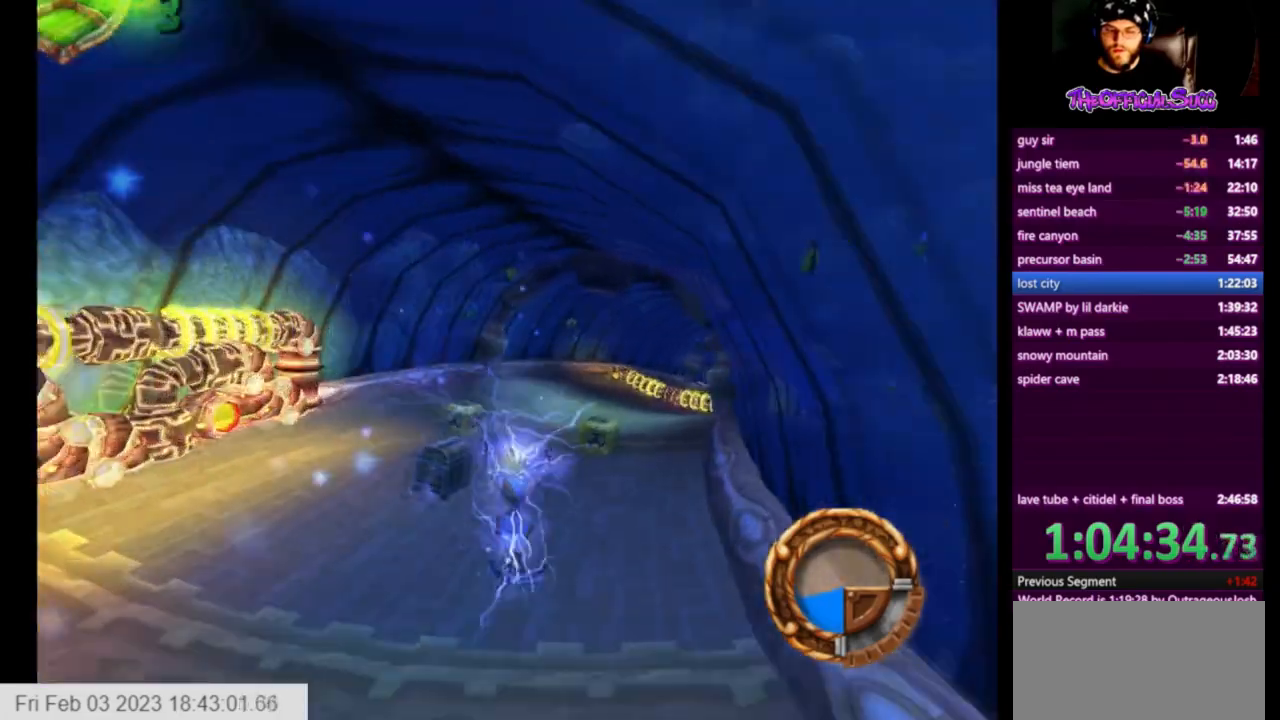
{"buttons": [], "left_stick": "up-right", "right_stick": "center", "events": [[167, "CROSS", "down"], [333, "CROSS", "up"]]}
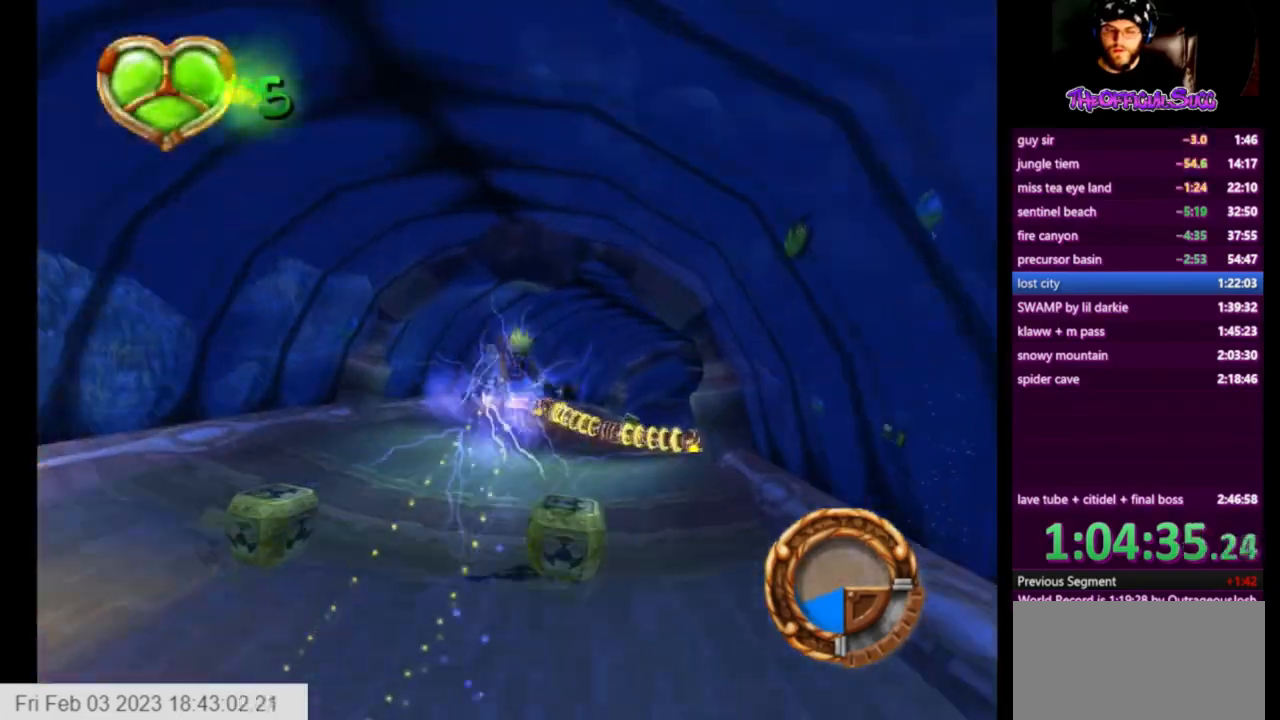
{"buttons": [], "left_stick": "up-right", "right_stick": "center", "events": []}
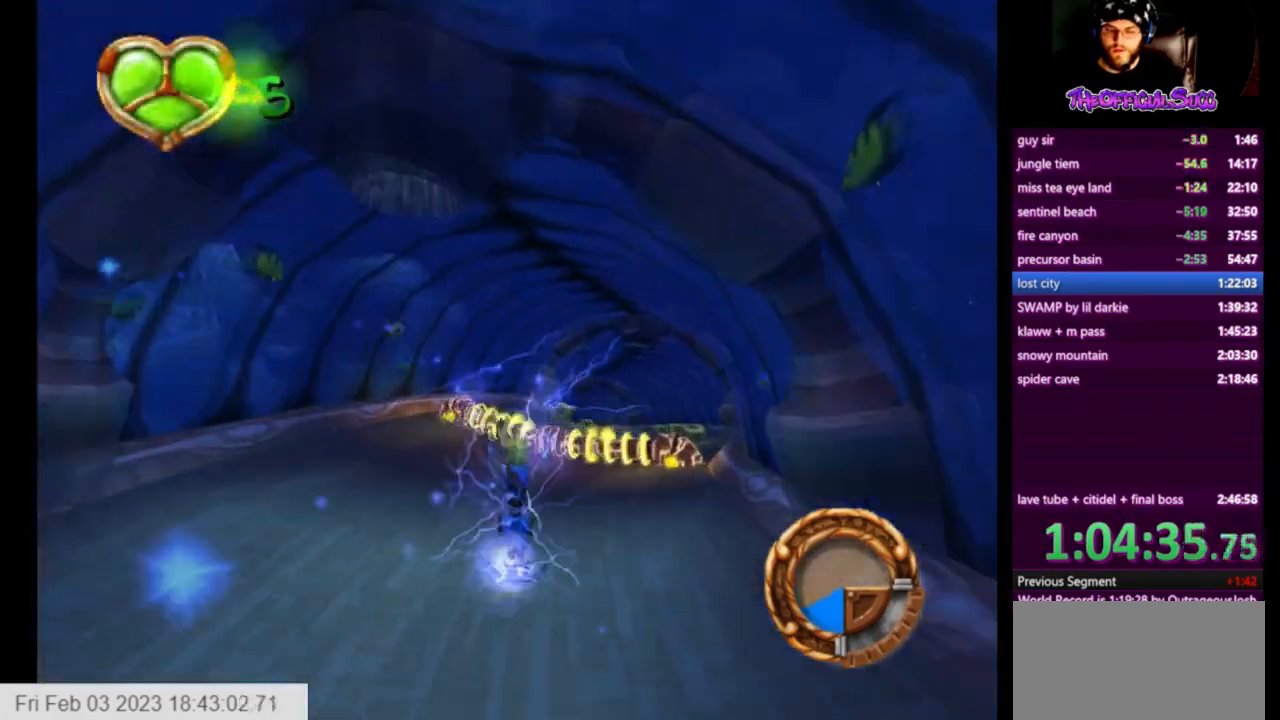
{"buttons": [], "left_stick": "up-right", "right_stick": "center", "events": [[250, "CROSS", "down"], [500, "CROSS", "up"]]}
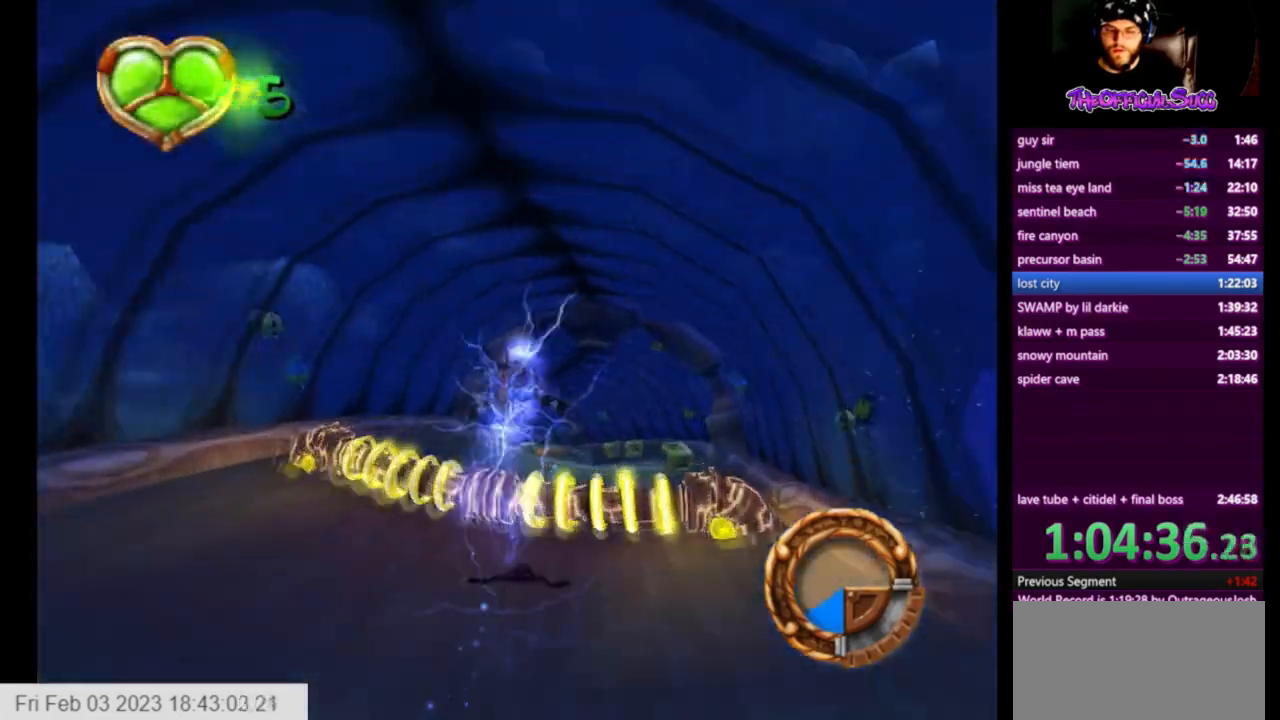
{"buttons": [], "left_stick": "up-right", "right_stick": "center", "events": []}
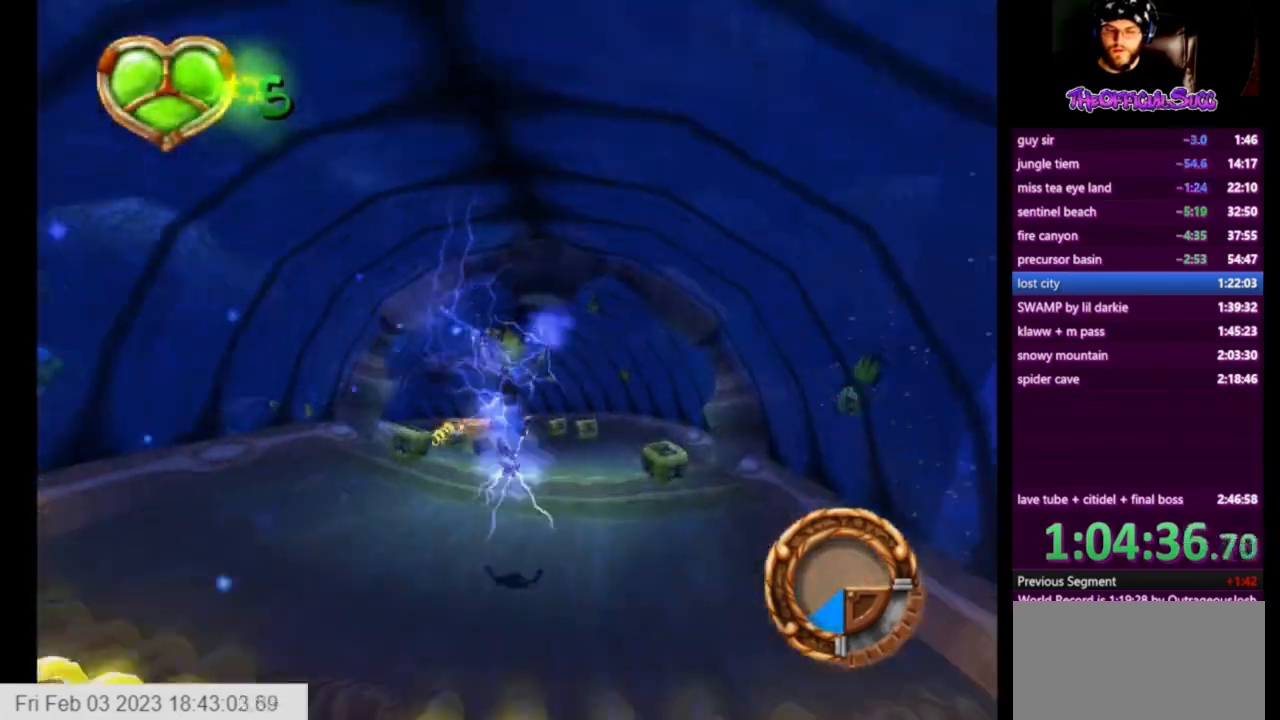
{"buttons": [], "left_stick": "up", "right_stick": "center", "events": [[501, "left_stick", "up"]]}
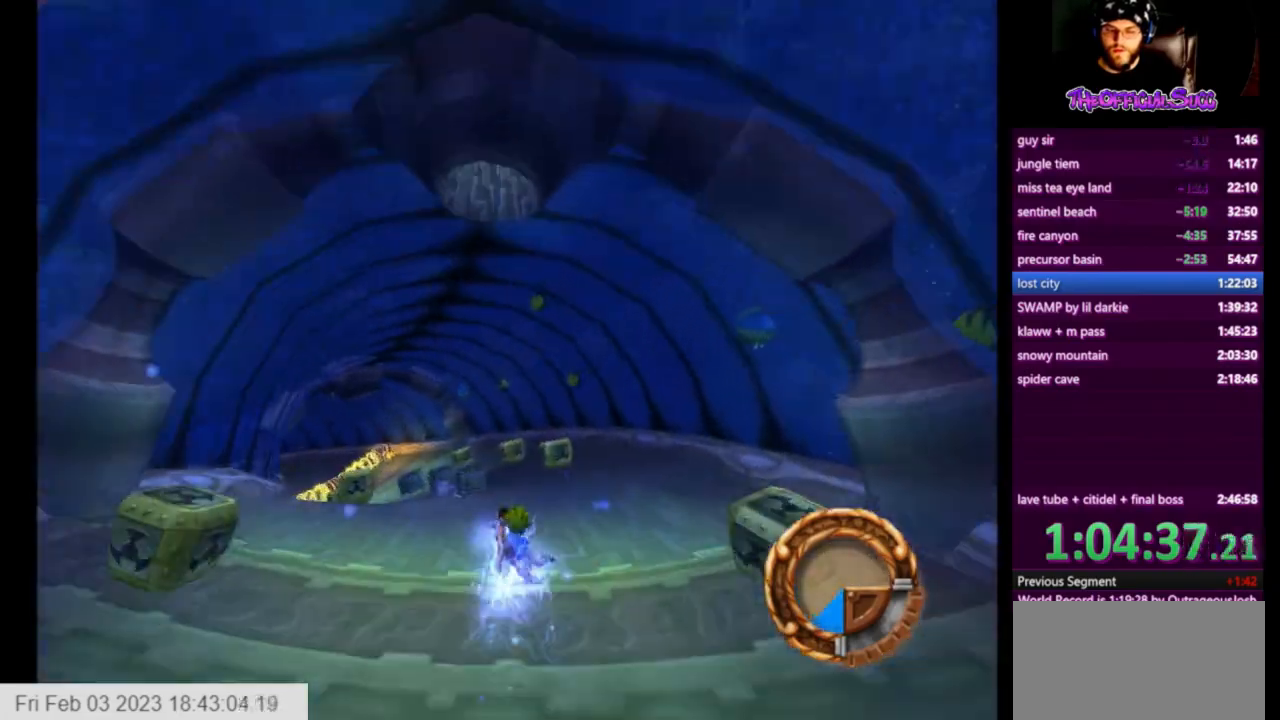
{"buttons": [], "left_stick": "up-left", "right_stick": "center", "events": [[250, "left_stick", "up-left"]]}
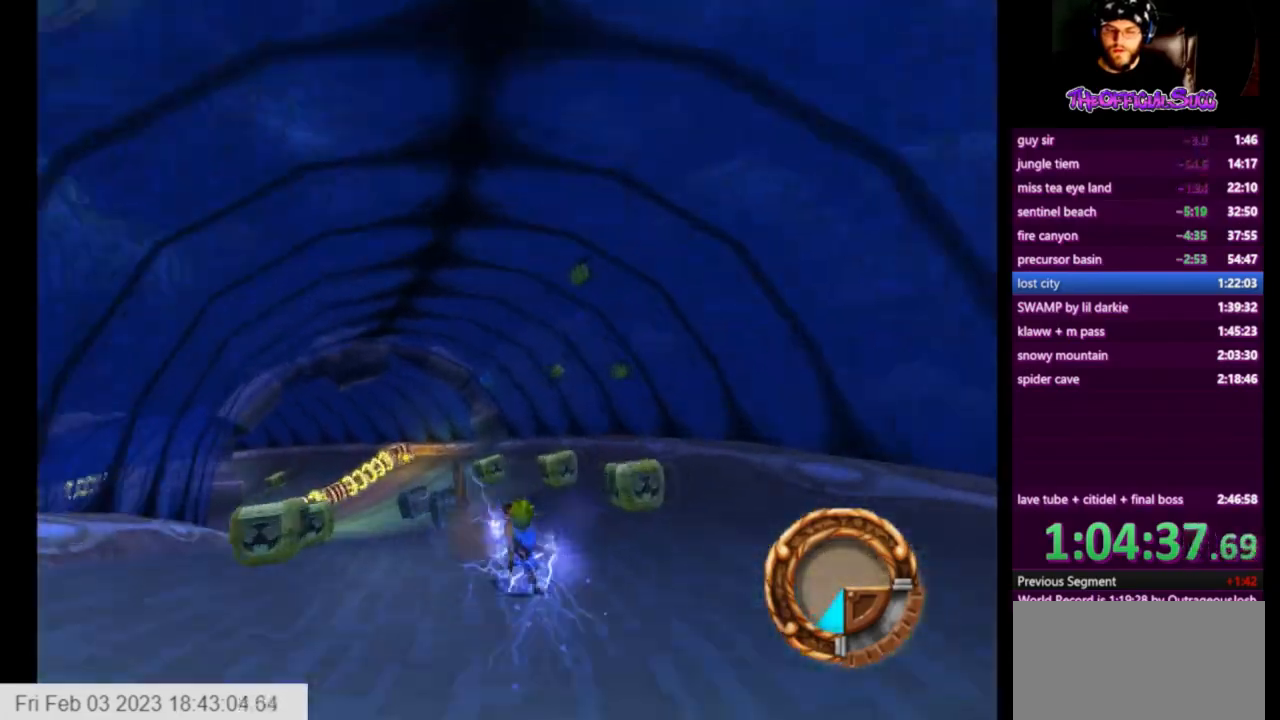
{"buttons": [], "left_stick": "up-left", "right_stick": "center", "events": []}
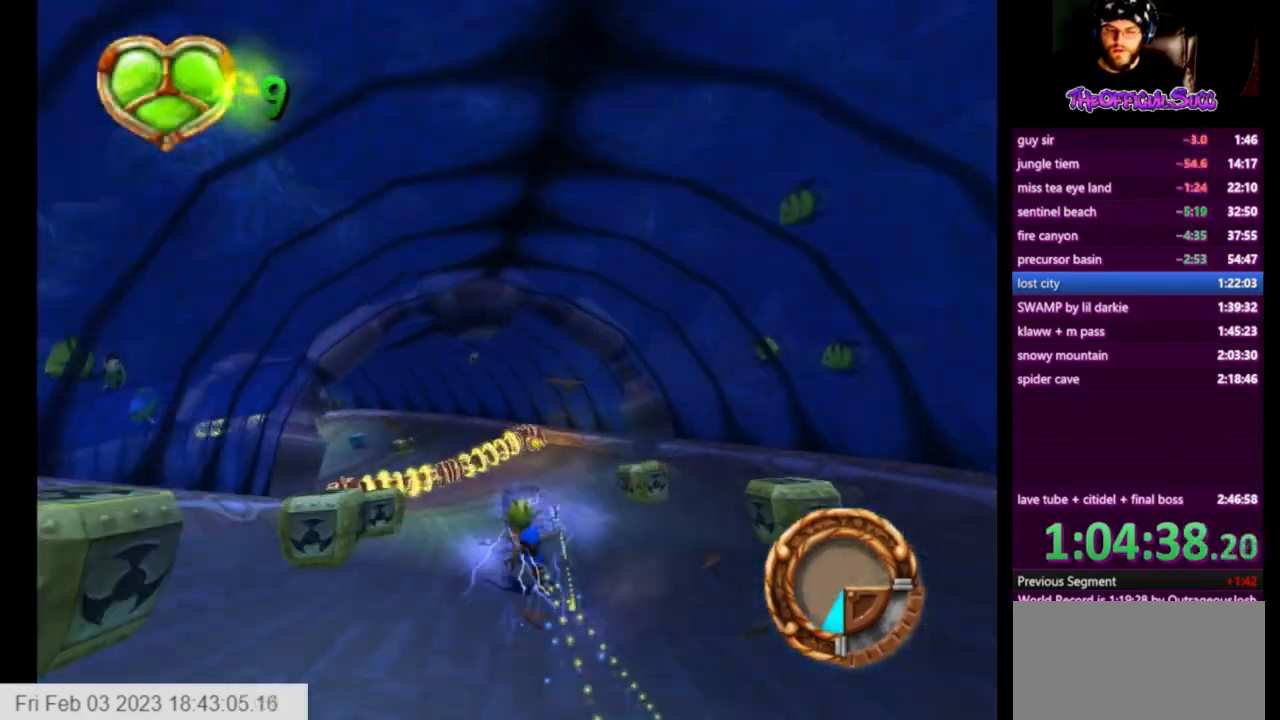
{"buttons": [], "left_stick": "up", "right_stick": "center", "events": [[125, "left_stick", "up"]]}
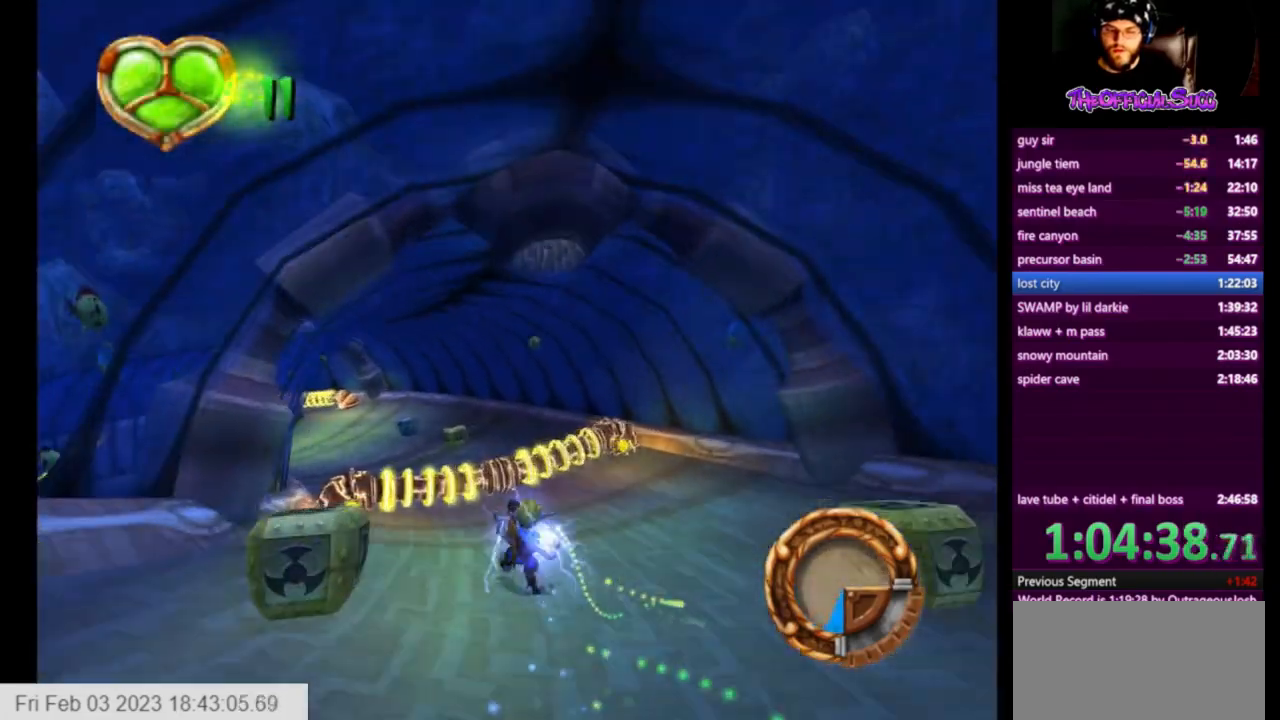
{"buttons": [], "left_stick": "up", "right_stick": "center", "events": [[125, "CROSS", "down"], [459, "CROSS", "up"]]}
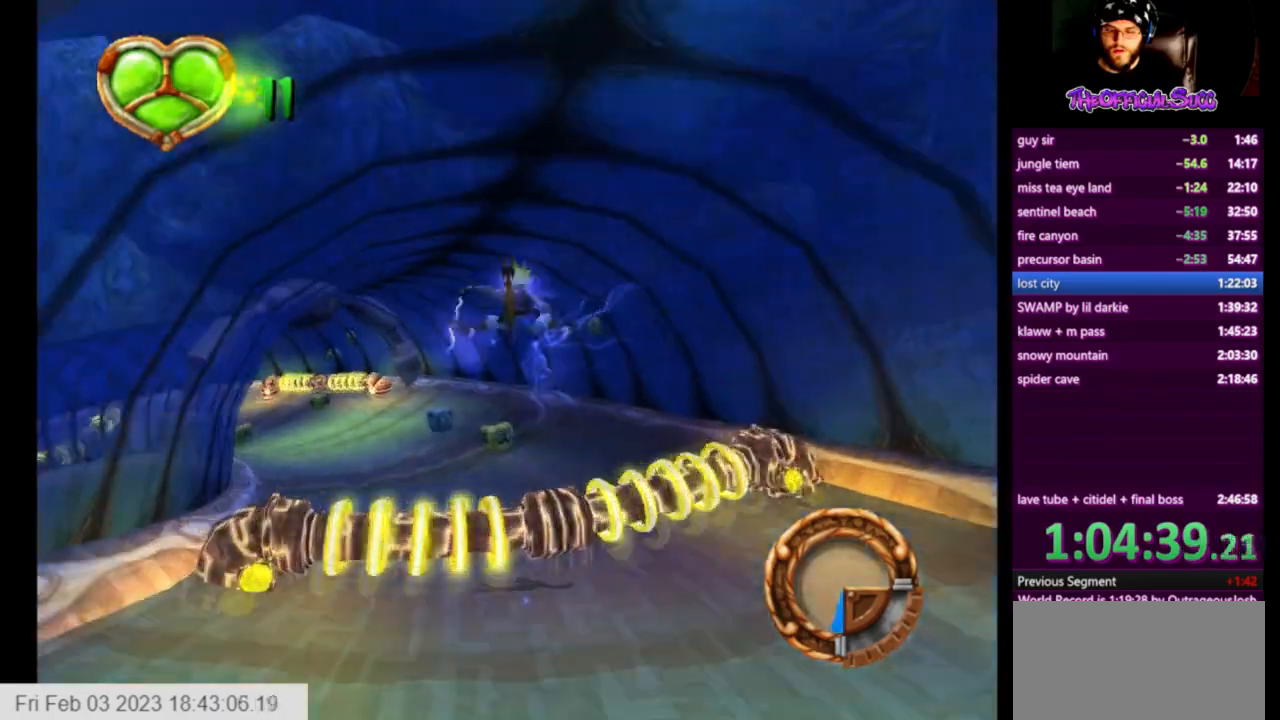
{"buttons": [], "left_stick": "up", "right_stick": "center", "events": []}
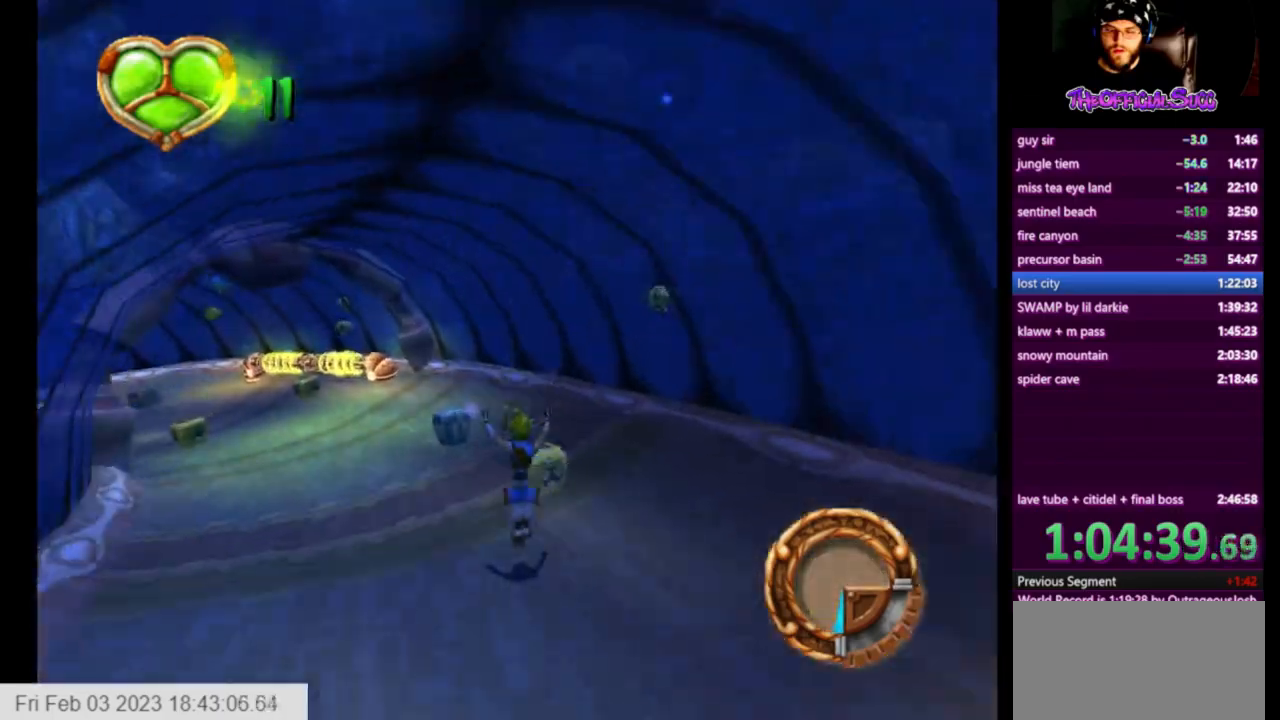
{"buttons": [], "left_stick": "up-right", "right_stick": "center", "events": [[501, "left_stick", "up-right"]]}
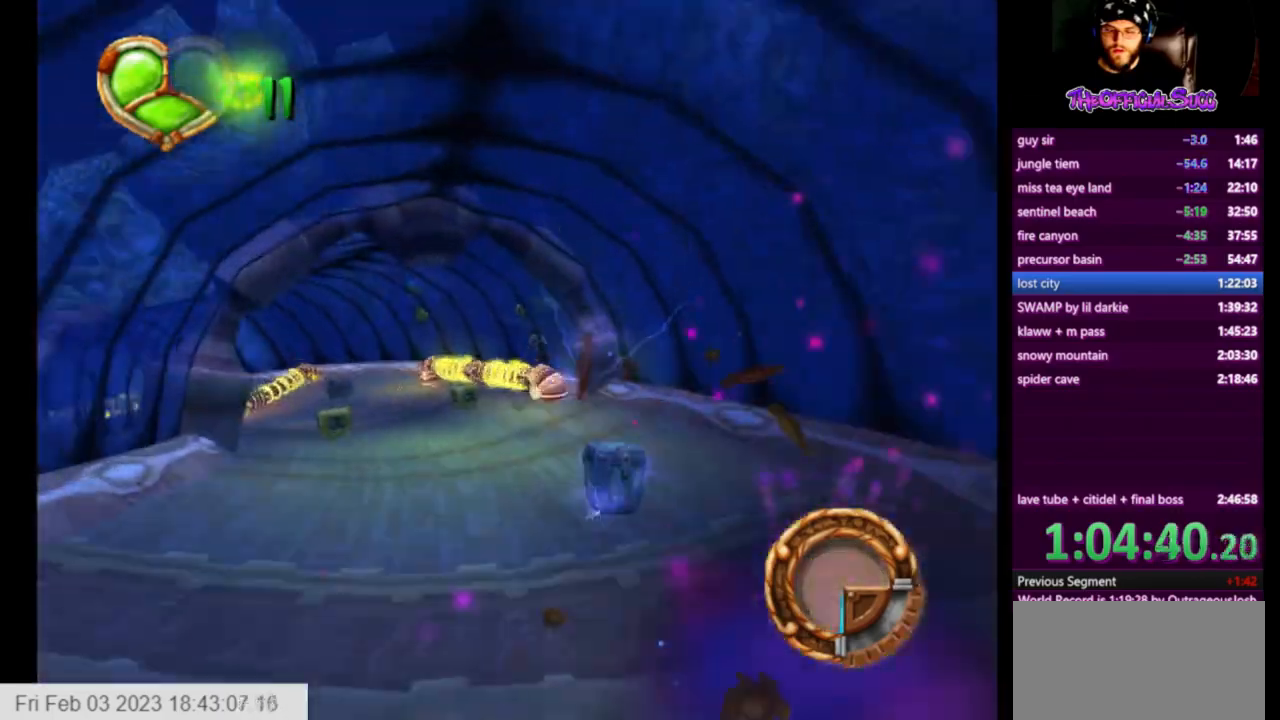
{"buttons": [], "left_stick": "down-left", "right_stick": "center", "events": [[125, "left_stick", "right"], [333, "left_stick", "down-left"]]}
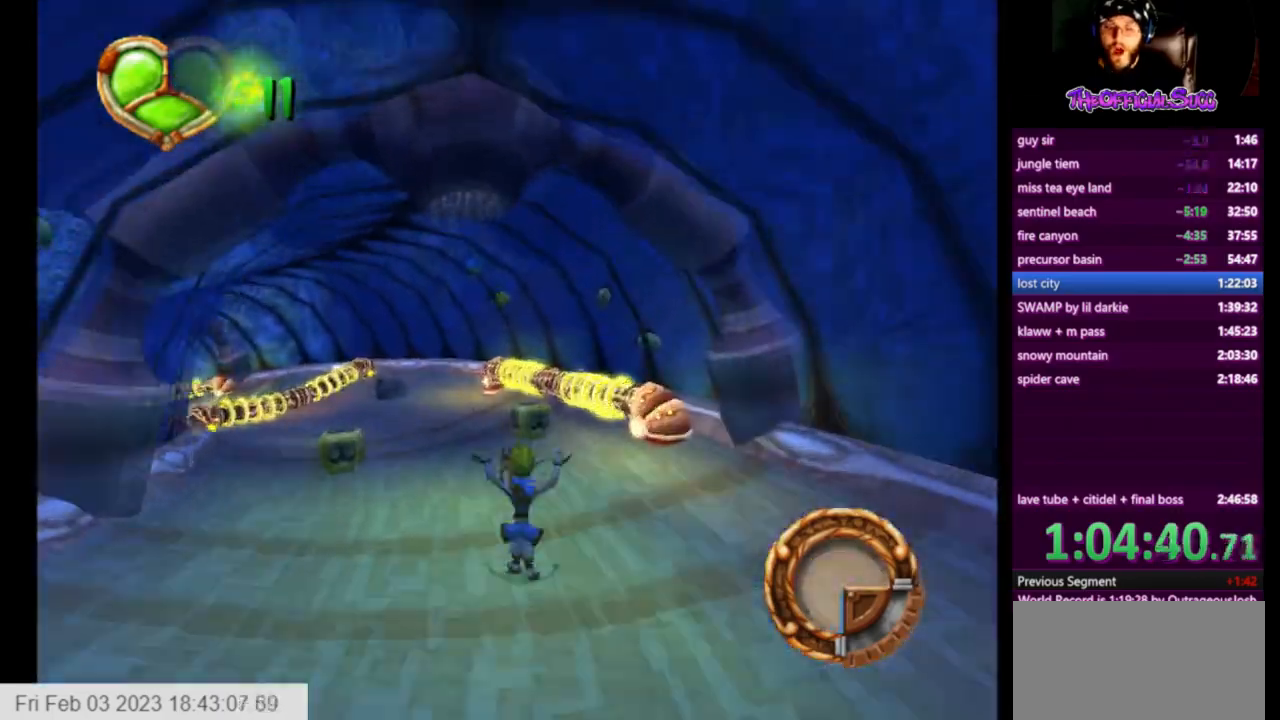
{"buttons": [], "left_stick": "down-left", "right_stick": "center", "events": []}